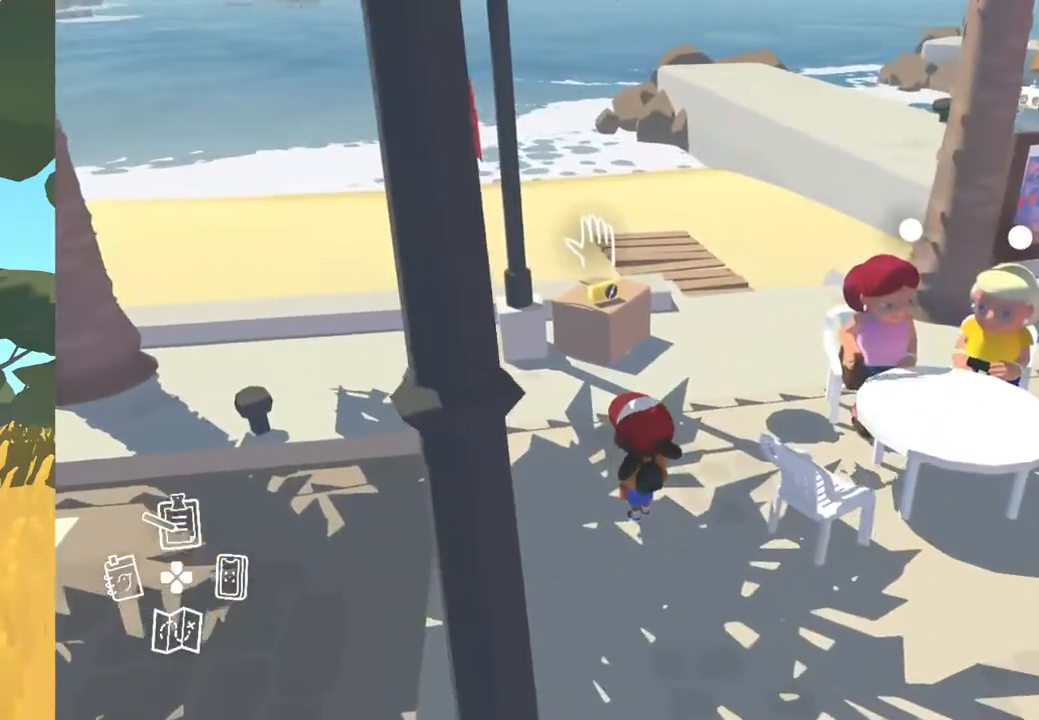
Gameplay with a controller (Xbox layout); each line is a JSON object with the inputs held at the frame after it. "events" lists button and stick changes between this image and that frame as [ms after this image, input, new state], when the widget could be followed in between.
{"buttons": [], "left_stick": "center", "right_stick": "center", "events": [[17, "A", "down"], [217, "A", "up"]]}
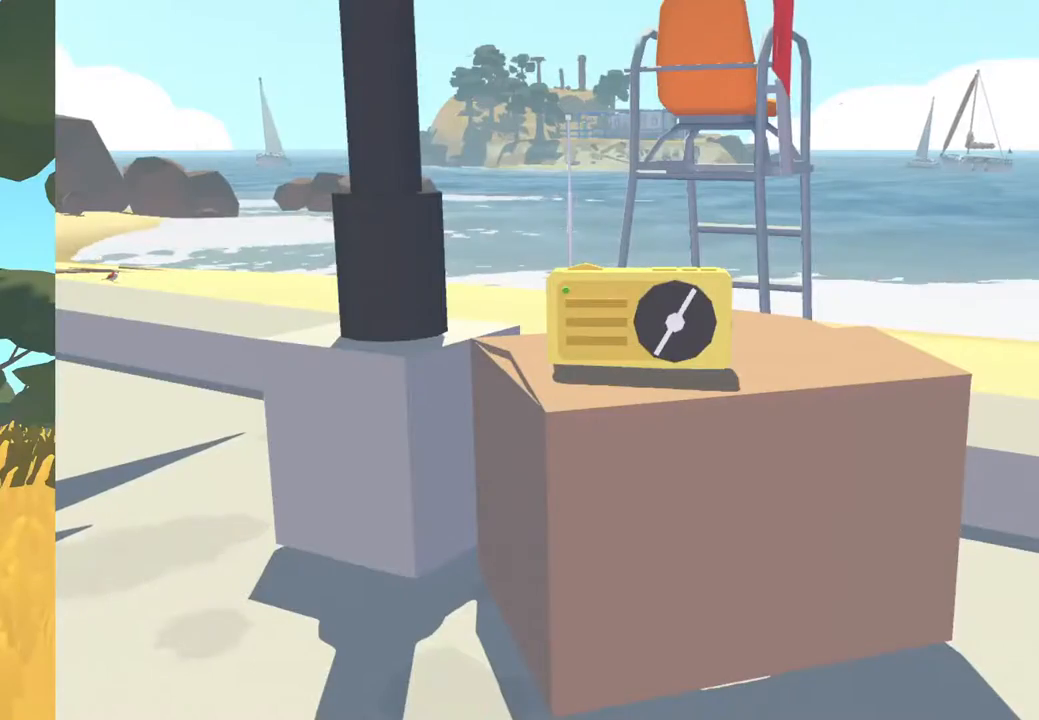
{"buttons": [], "left_stick": "center", "right_stick": "center", "events": []}
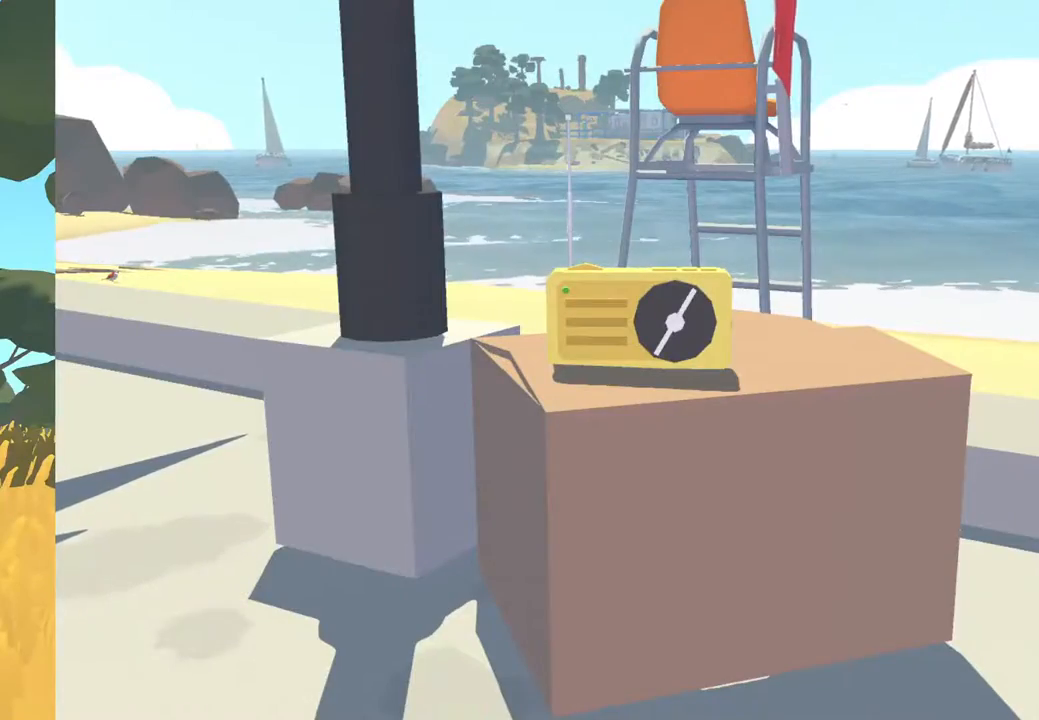
{"buttons": [], "left_stick": "center", "right_stick": "center", "events": []}
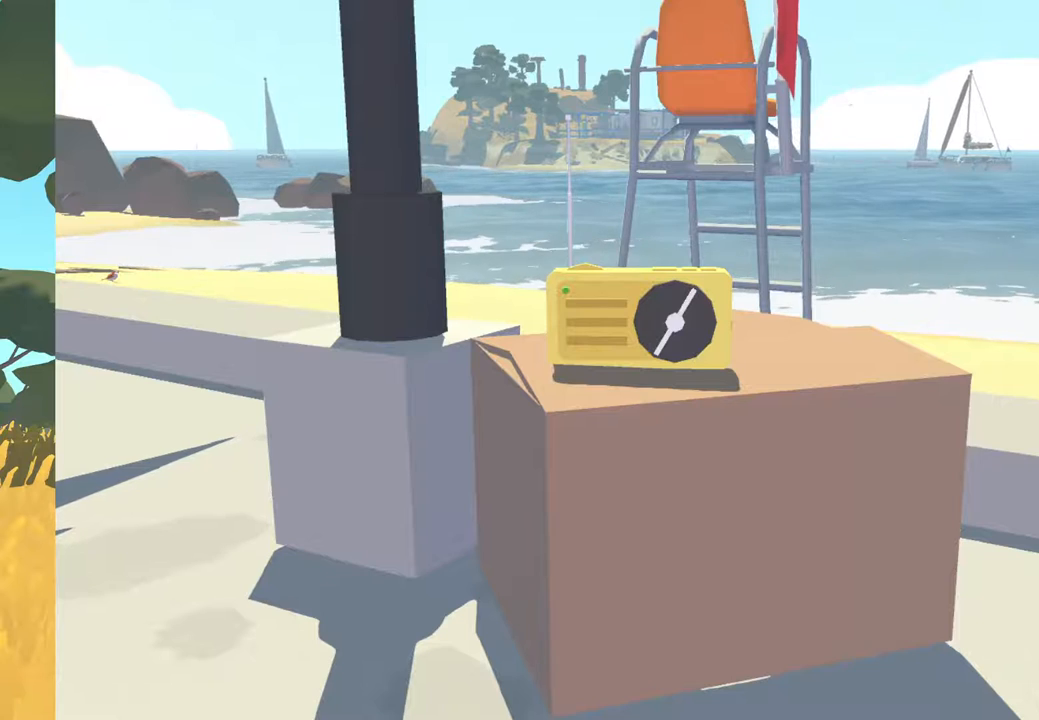
{"buttons": [], "left_stick": "up-right", "right_stick": "center", "events": [[200, "left_stick", "up-right"]]}
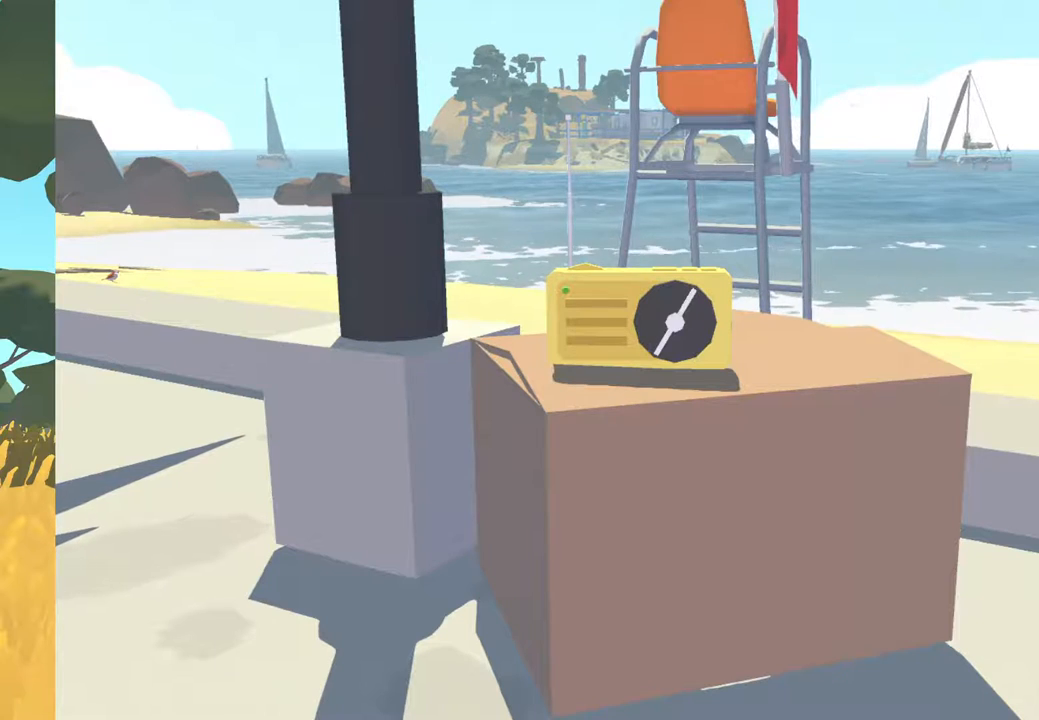
{"buttons": [], "left_stick": "right", "right_stick": "center", "events": [[350, "left_stick", "right"]]}
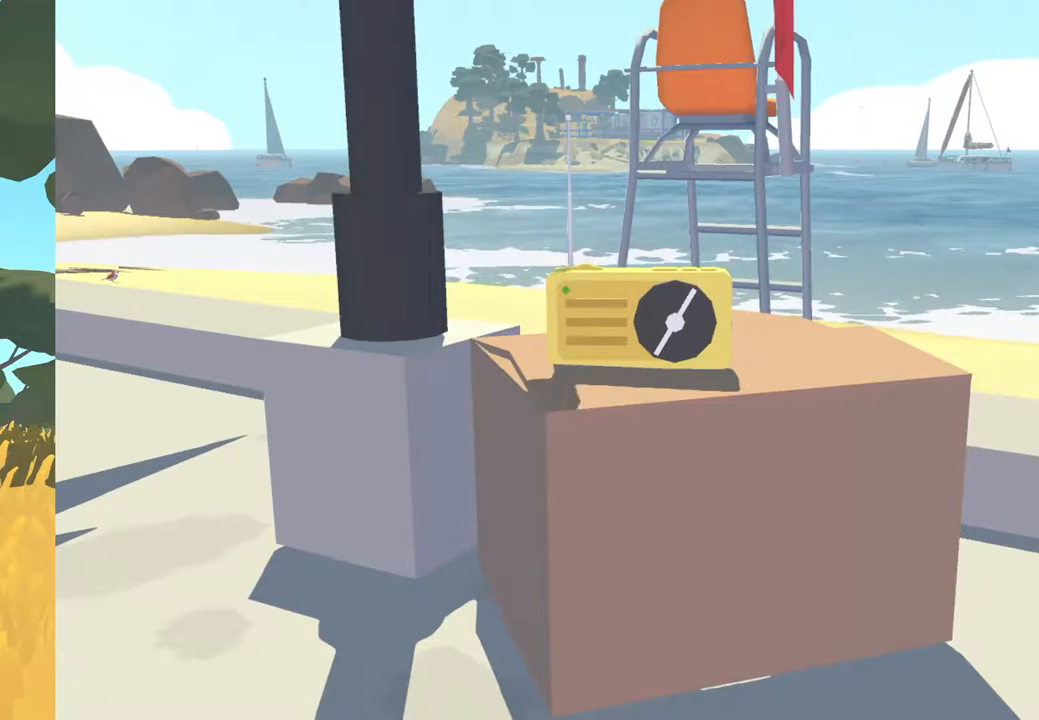
{"buttons": [], "left_stick": "center", "right_stick": "center", "events": [[483, "left_stick", "center"]]}
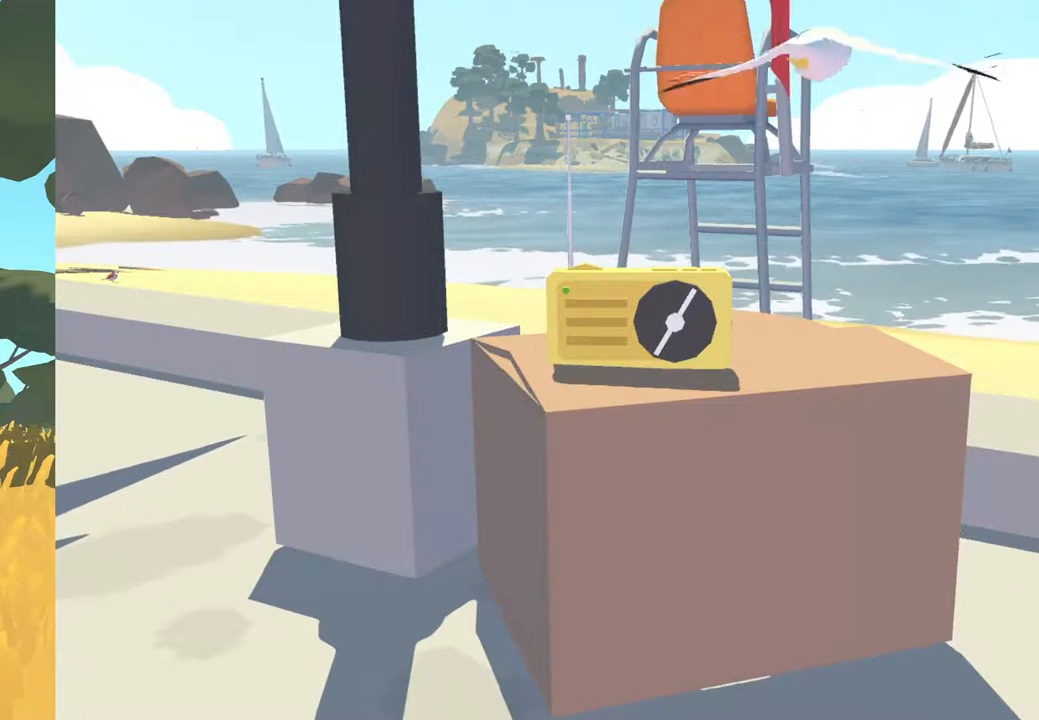
{"buttons": [], "left_stick": "center", "right_stick": "center", "events": [[100, "right_stick", "right"], [383, "right_stick", "center"]]}
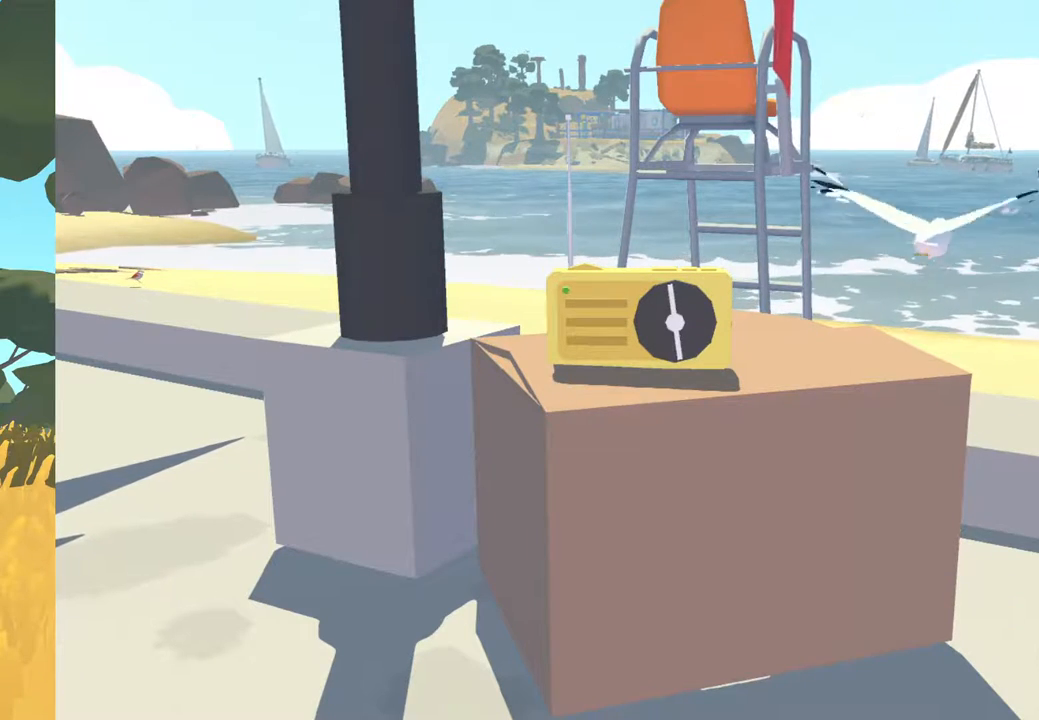
{"buttons": [], "left_stick": "center", "right_stick": "center", "events": []}
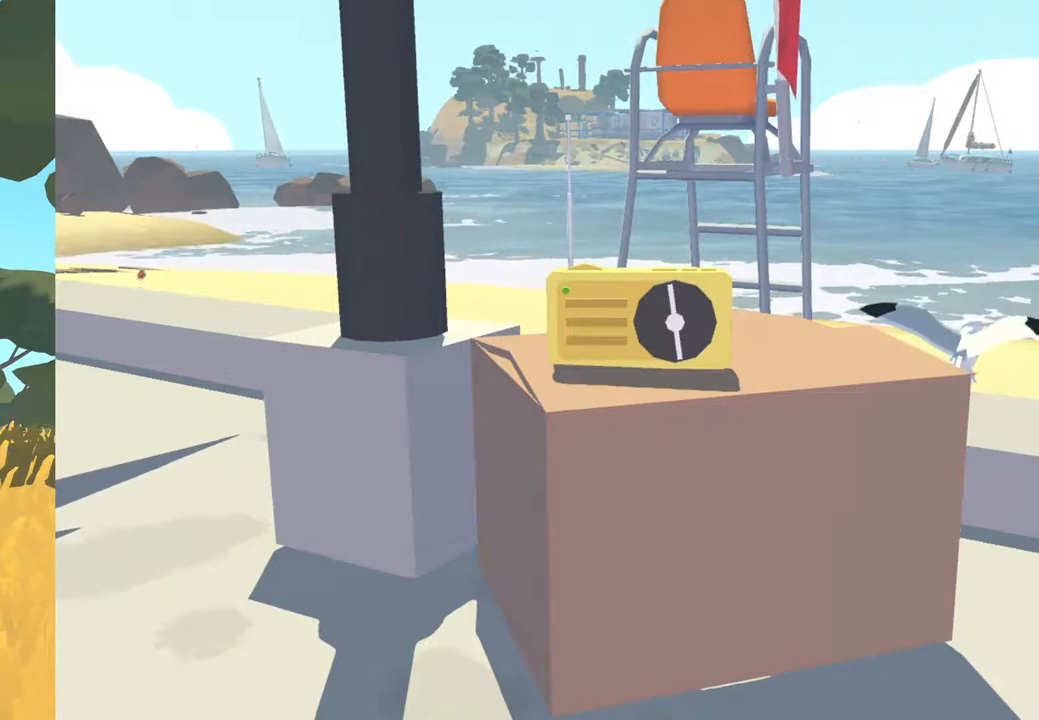
{"buttons": [], "left_stick": "center", "right_stick": "center", "events": []}
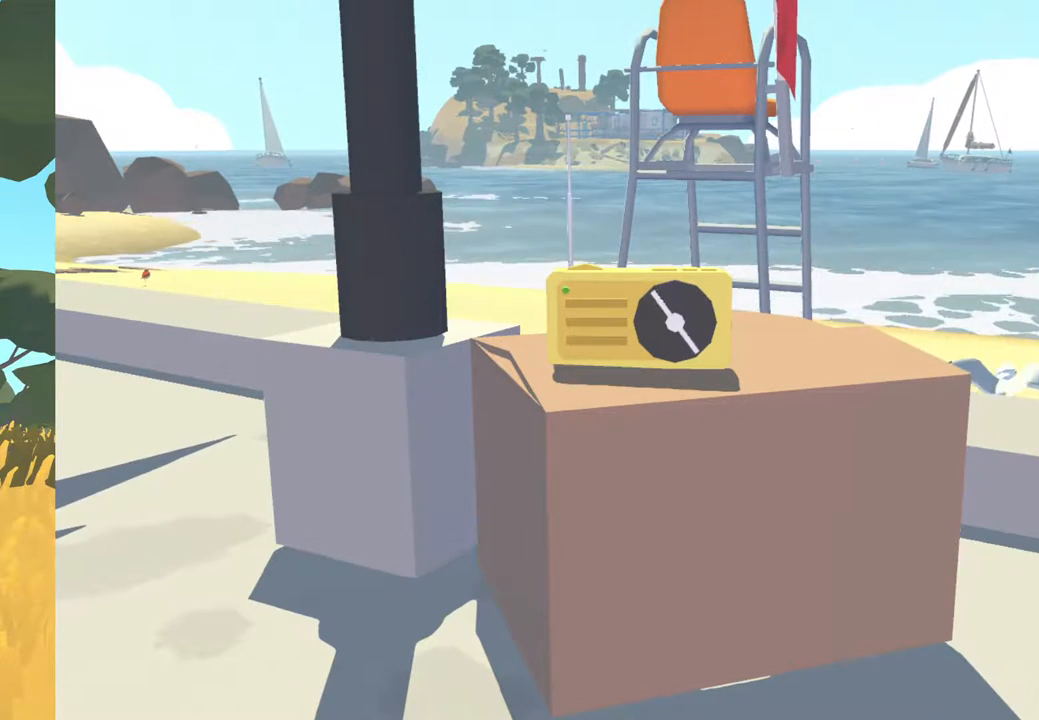
{"buttons": [], "left_stick": "center", "right_stick": "center", "events": []}
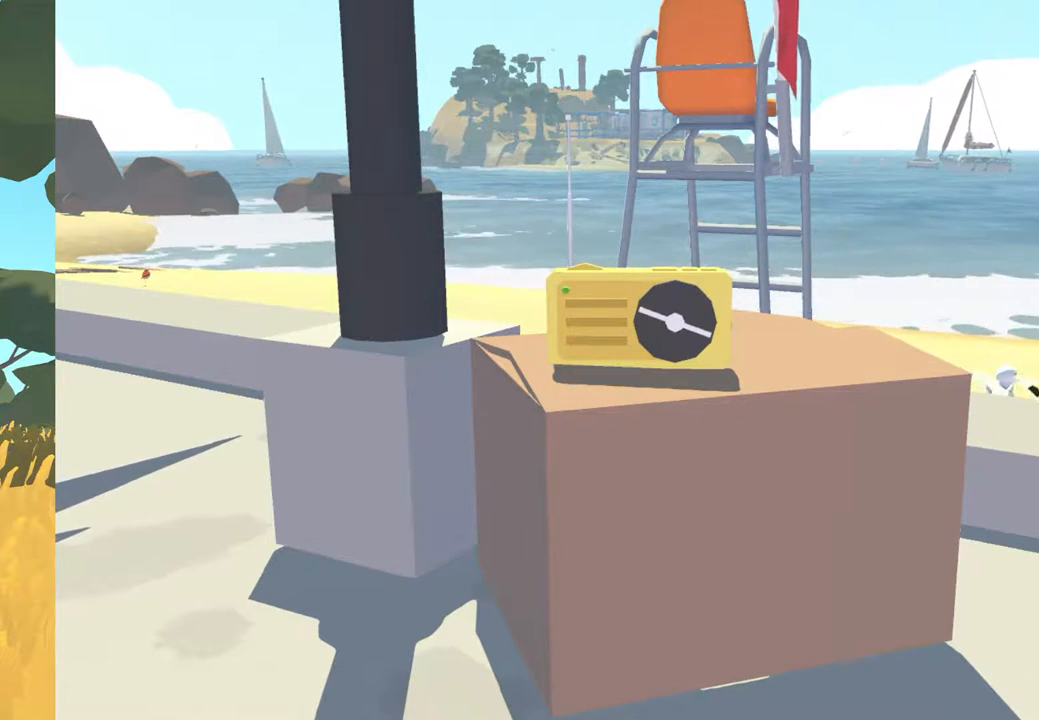
{"buttons": [], "left_stick": "center", "right_stick": "center", "events": []}
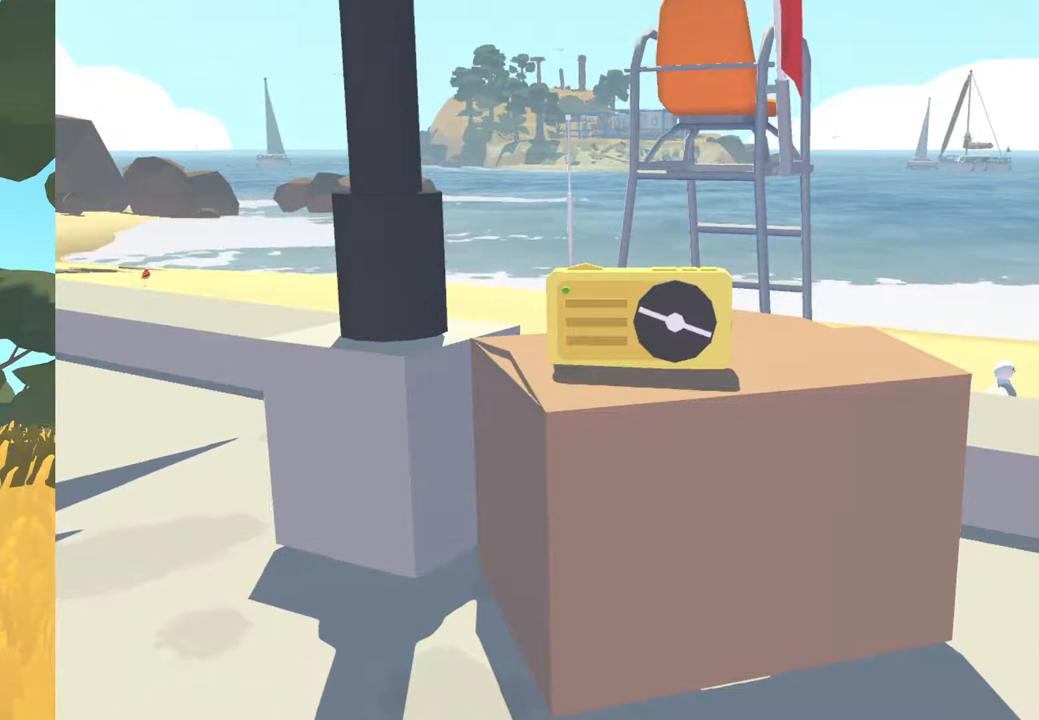
{"buttons": [], "left_stick": "center", "right_stick": "center", "events": []}
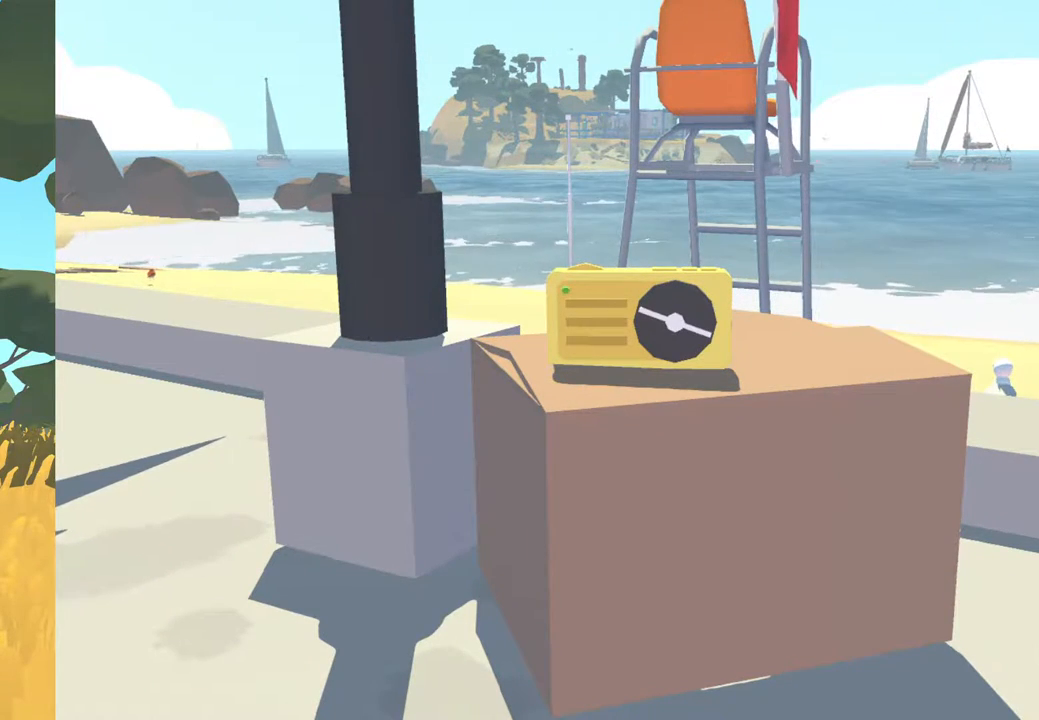
{"buttons": [], "left_stick": "center", "right_stick": "center", "events": []}
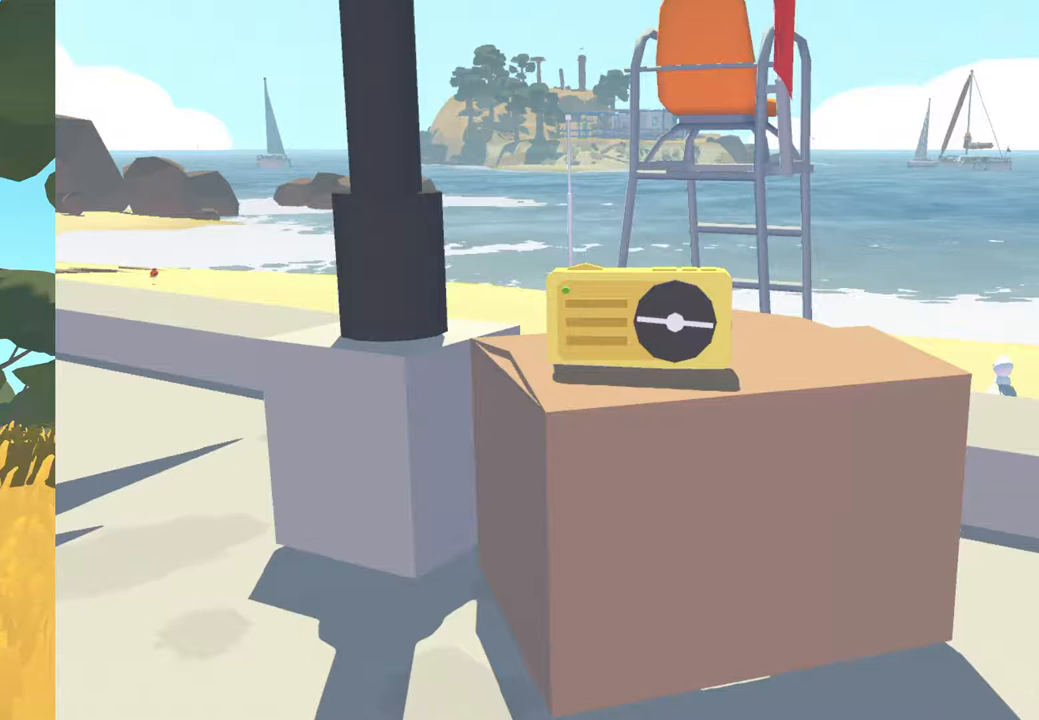
{"buttons": [], "left_stick": "center", "right_stick": "center", "events": []}
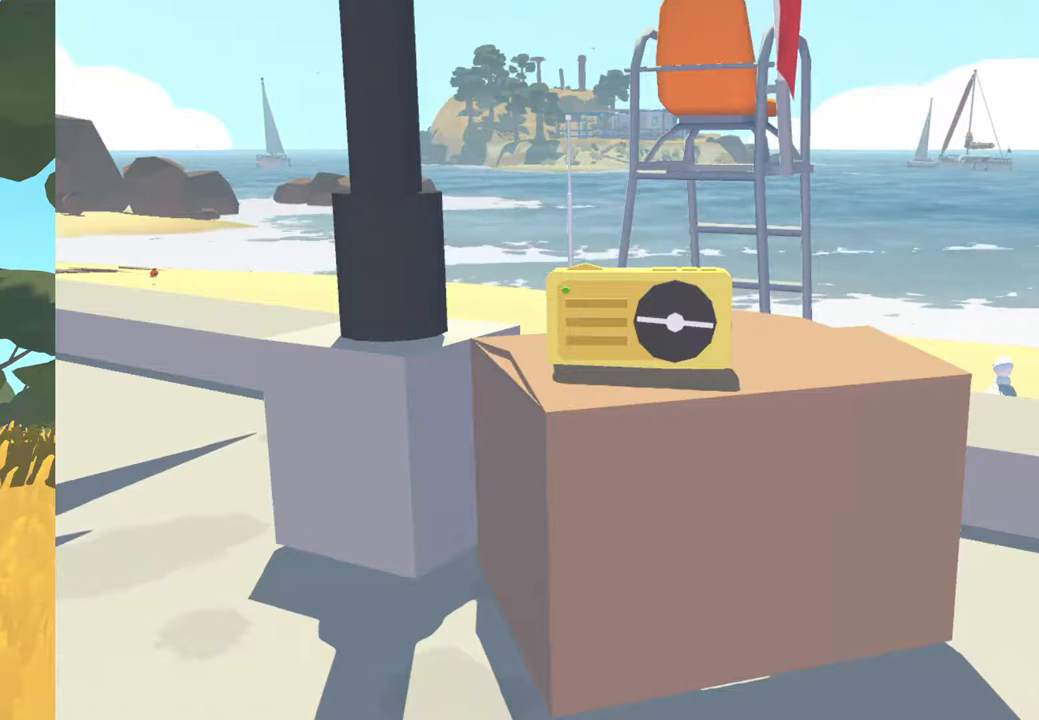
{"buttons": [], "left_stick": "center", "right_stick": "center", "events": []}
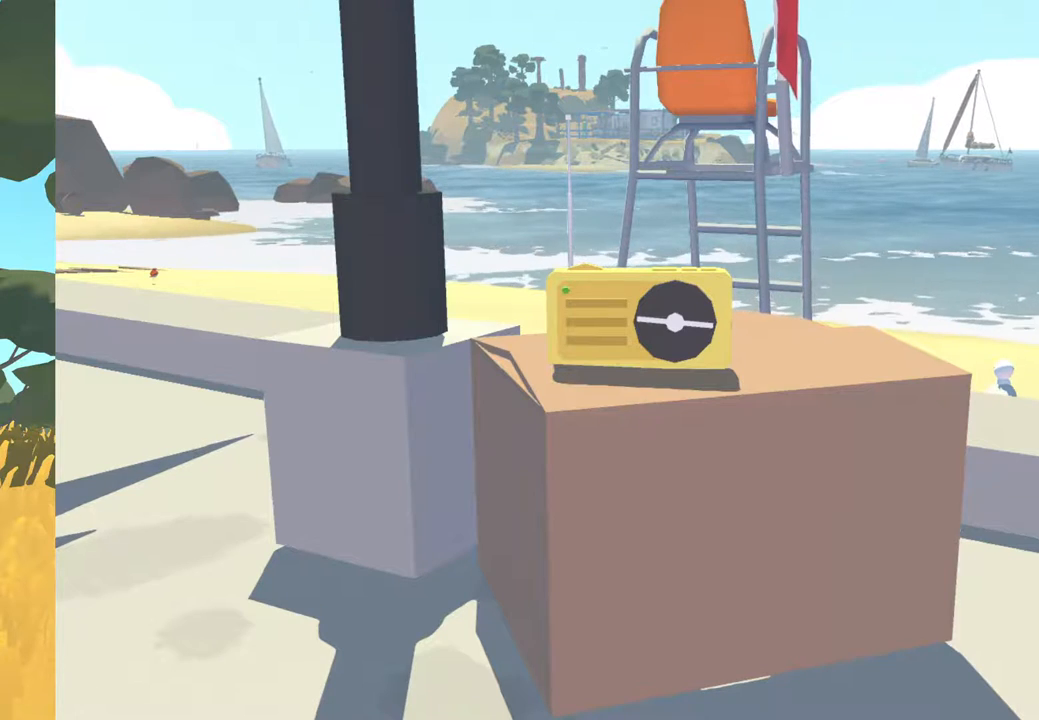
{"buttons": [], "left_stick": "center", "right_stick": "left", "events": [[500, "right_stick", "left"]]}
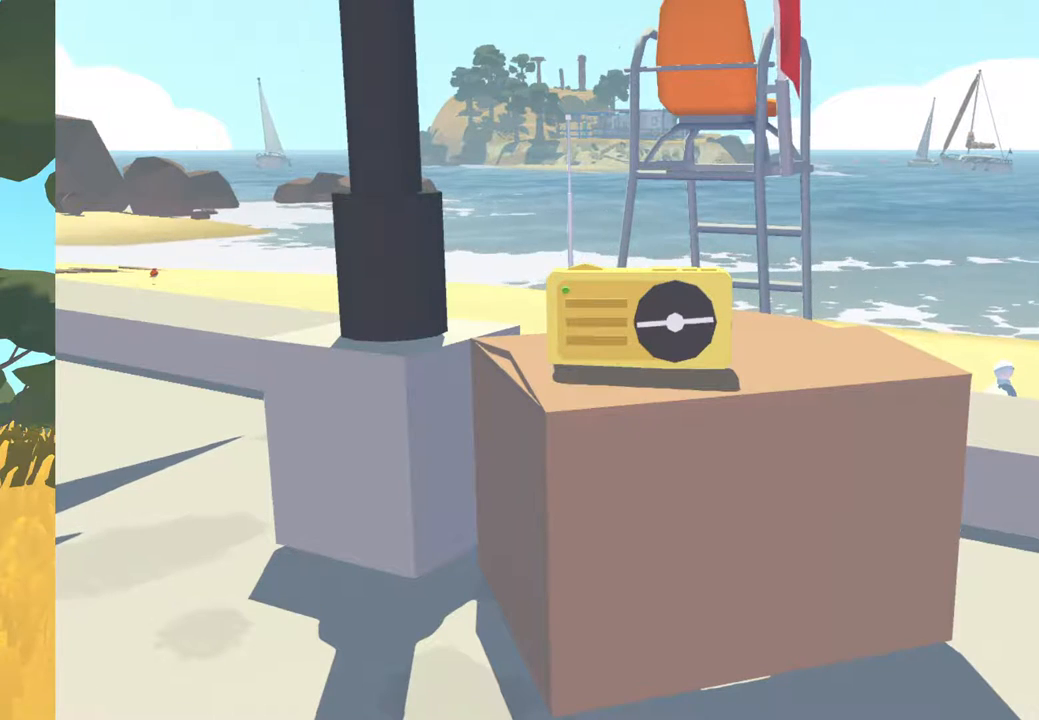
{"buttons": [], "left_stick": "center", "right_stick": "left", "events": []}
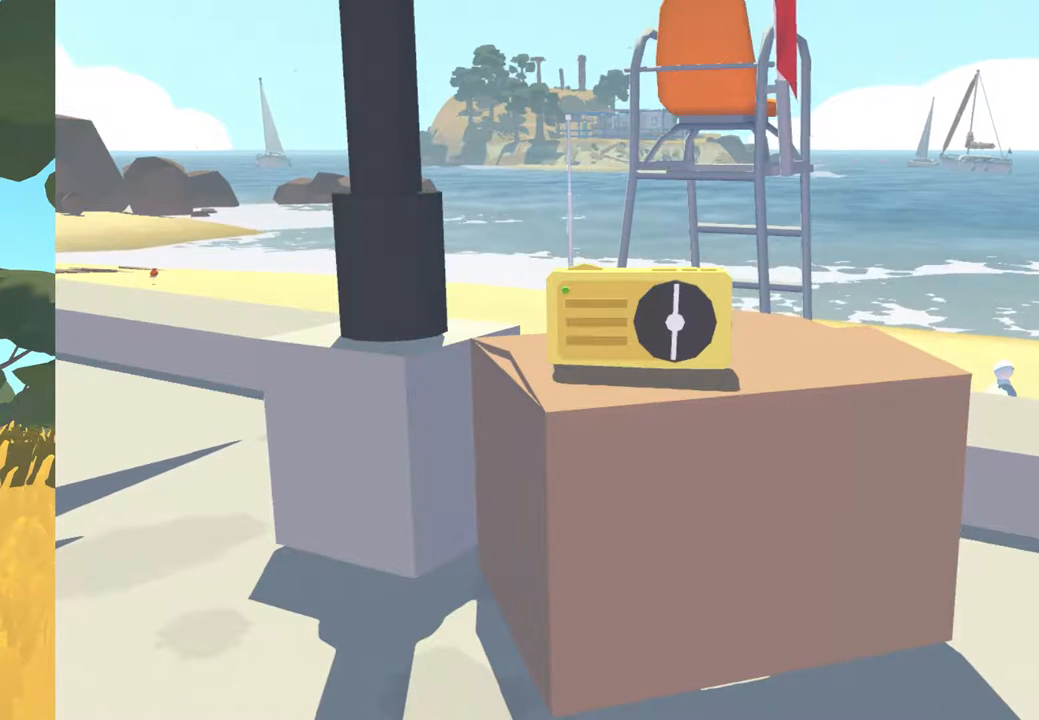
{"buttons": [], "left_stick": "center", "right_stick": "left", "events": [[33, "right_stick", "center"], [450, "right_stick", "left"]]}
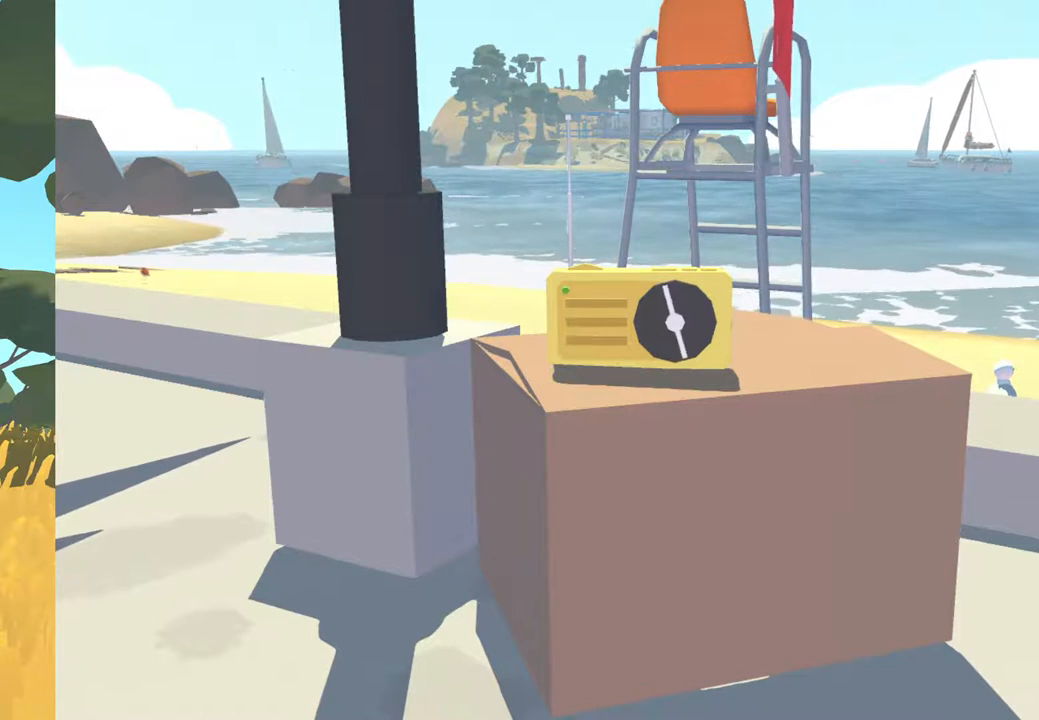
{"buttons": [], "left_stick": "center", "right_stick": "center", "events": [[217, "right_stick", "center"]]}
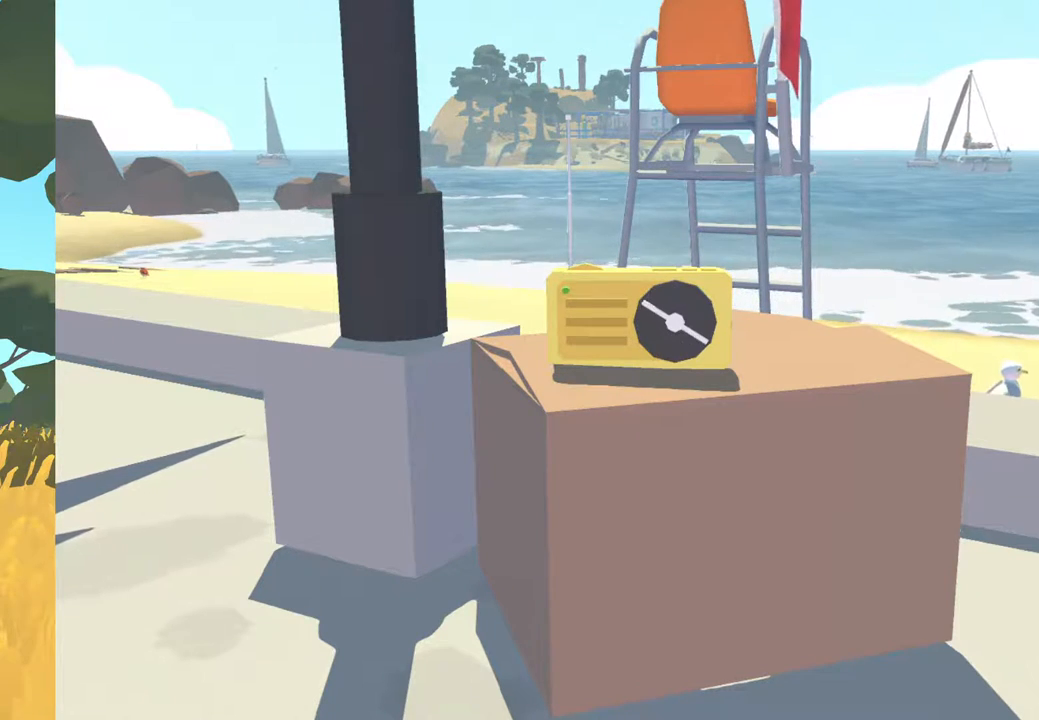
{"buttons": [], "left_stick": "center", "right_stick": "center", "events": [[133, "right_stick", "right"], [300, "right_stick", "center"]]}